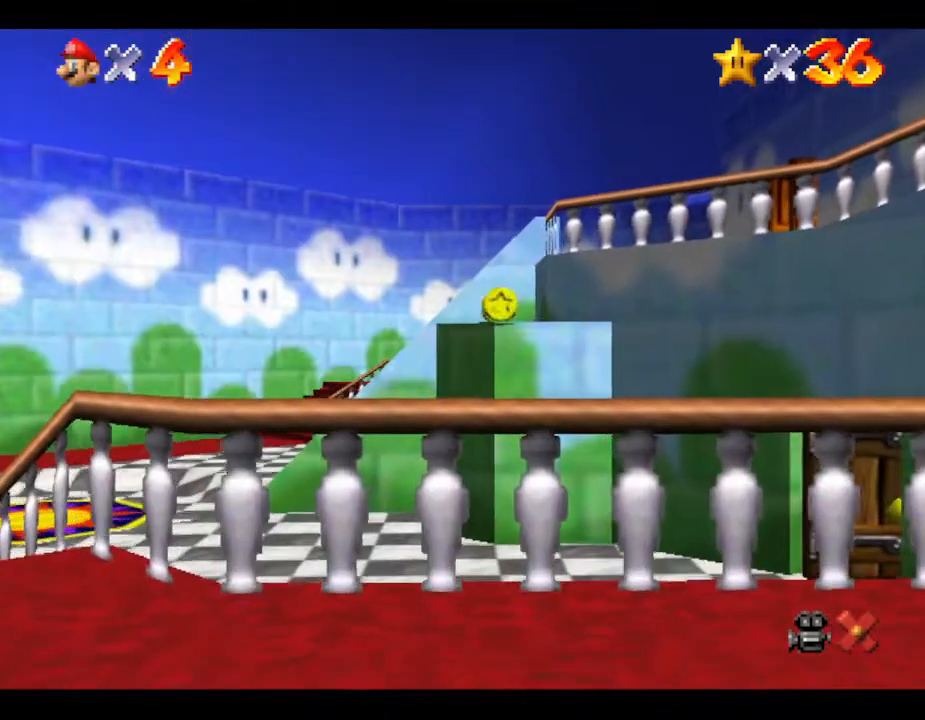
Gameplay with a controller (Nintendo layout); each line is a JSON object with the inputs held at the frame after it. "events" lists button and stick changes between this image and that frame as [ms after this image, input, new state], when the widget could be followed in between. Not read: L3 R3.
{"buttons": [], "left_stick": "center", "events": []}
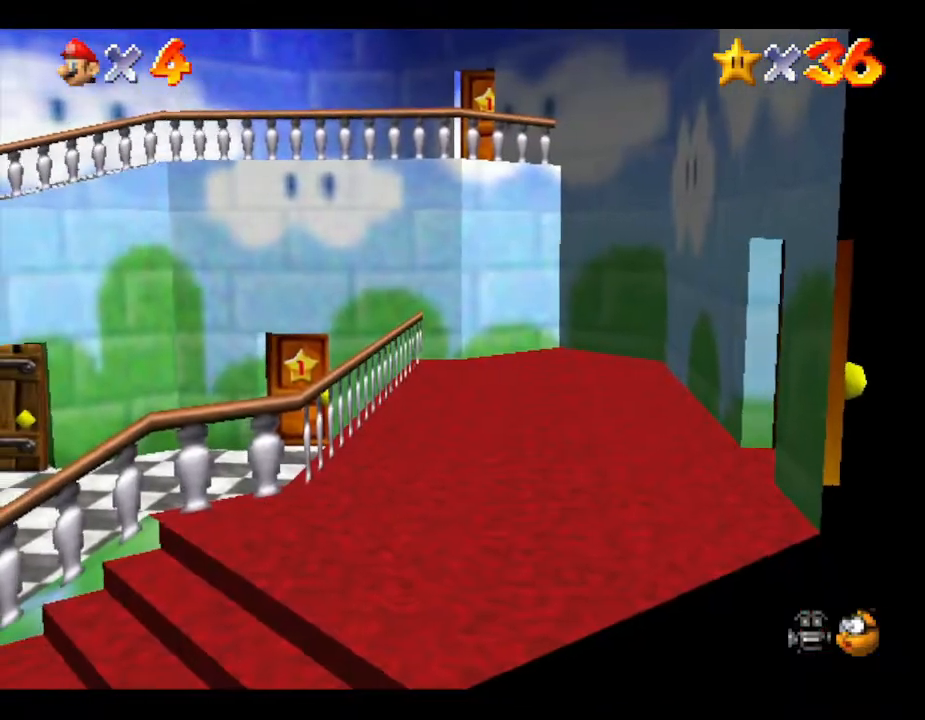
{"buttons": ["A"], "left_stick": "up-left", "events": [[117, "left_stick", "left"], [317, "A", "down"], [383, "left_stick", "up-left"]]}
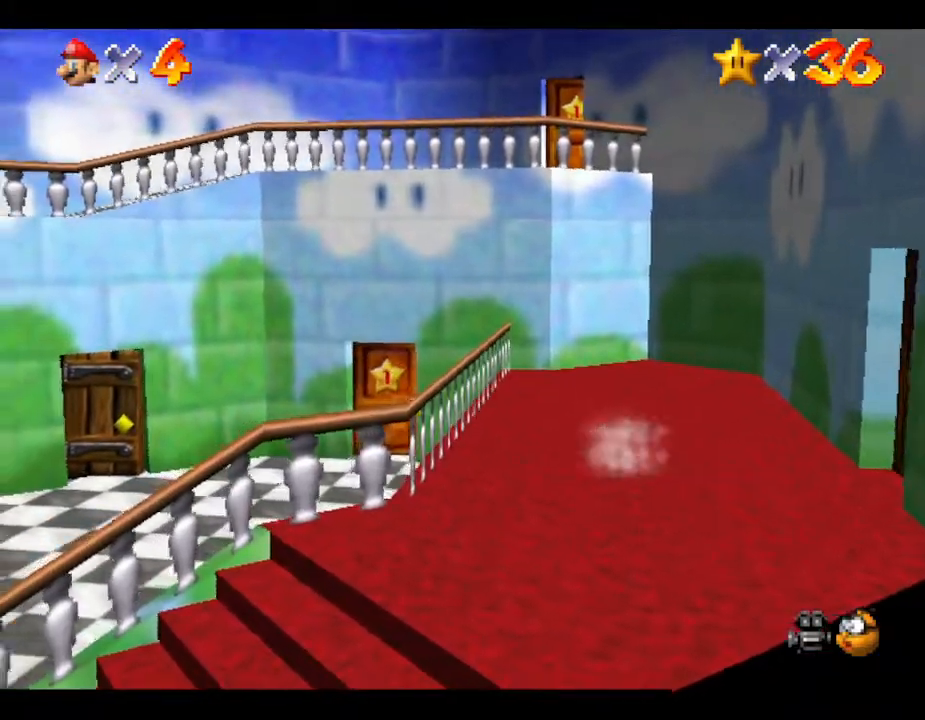
{"buttons": ["A"], "left_stick": "left", "events": [[183, "left_stick", "left"]]}
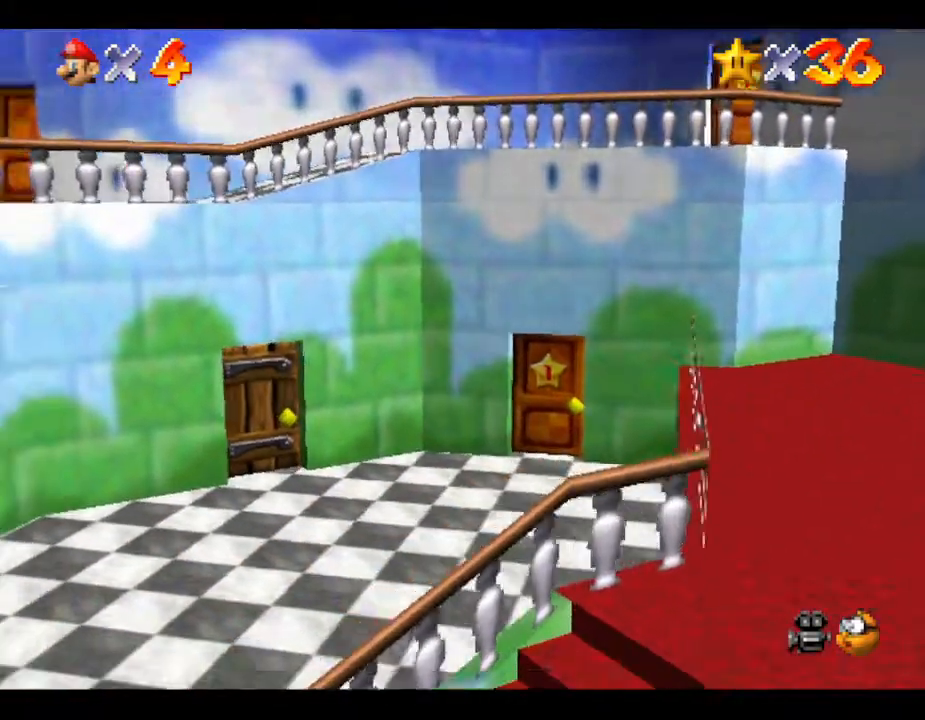
{"buttons": [], "left_stick": "right", "events": [[33, "left_stick", "down"], [200, "left_stick", "down-right"], [400, "left_stick", "right"], [417, "A", "up"]]}
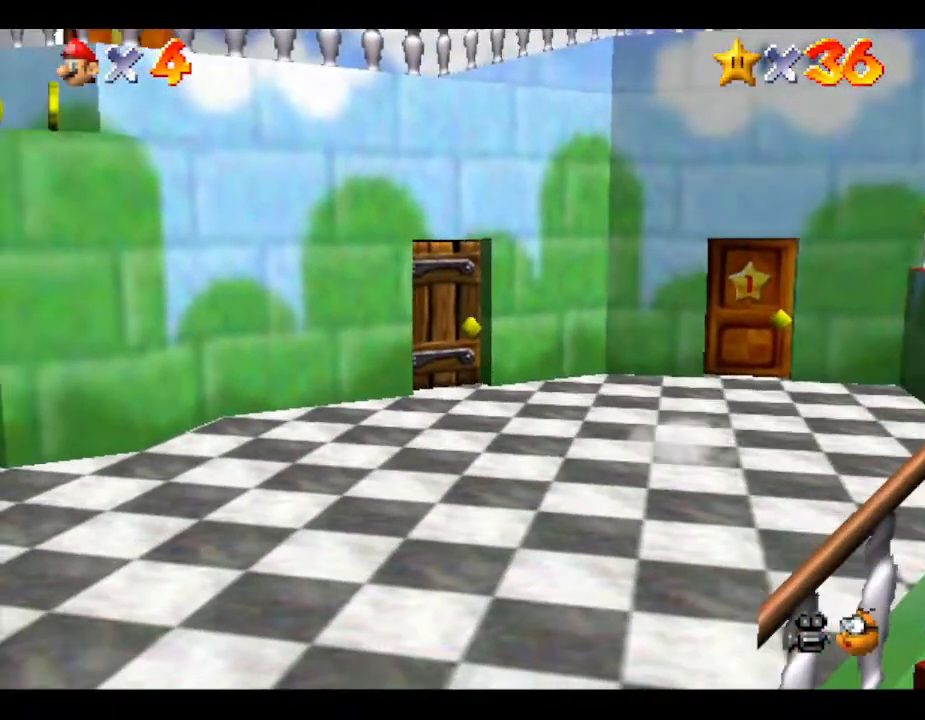
{"buttons": ["B"], "left_stick": "right", "events": [[150, "A", "down"], [367, "A", "up"], [367, "B", "down"]]}
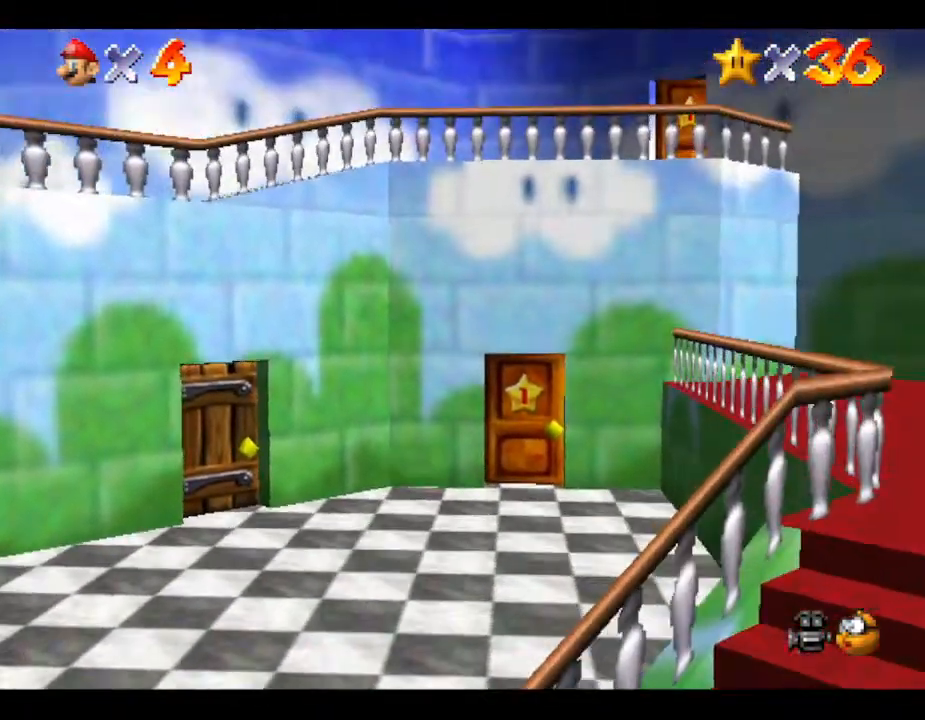
{"buttons": ["B"], "left_stick": "right", "events": []}
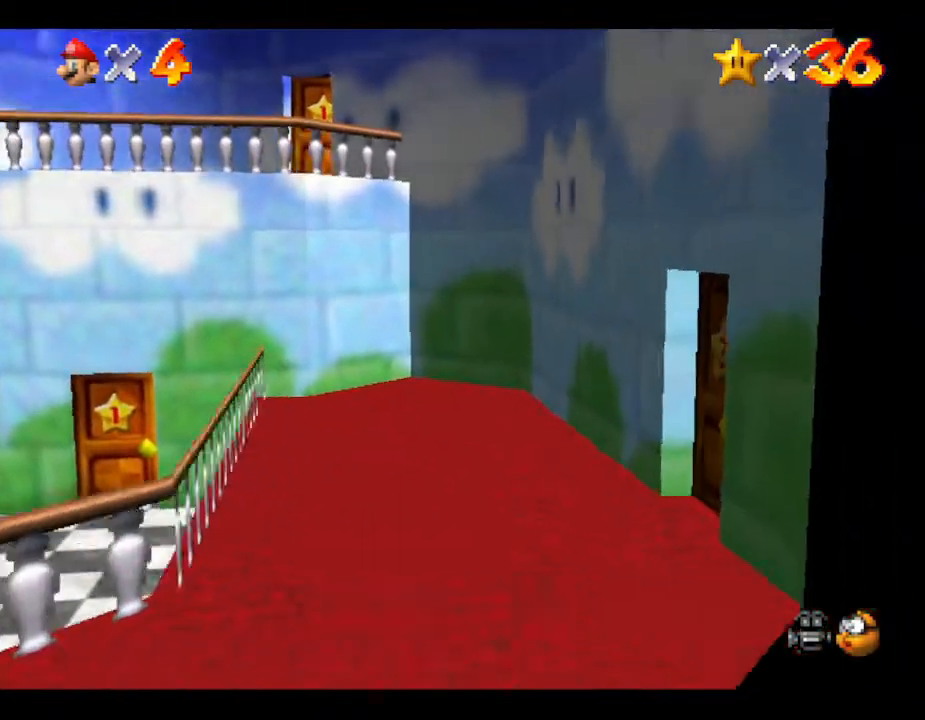
{"buttons": [], "left_stick": "down-right", "events": [[183, "B", "up"], [283, "left_stick", "down-right"]]}
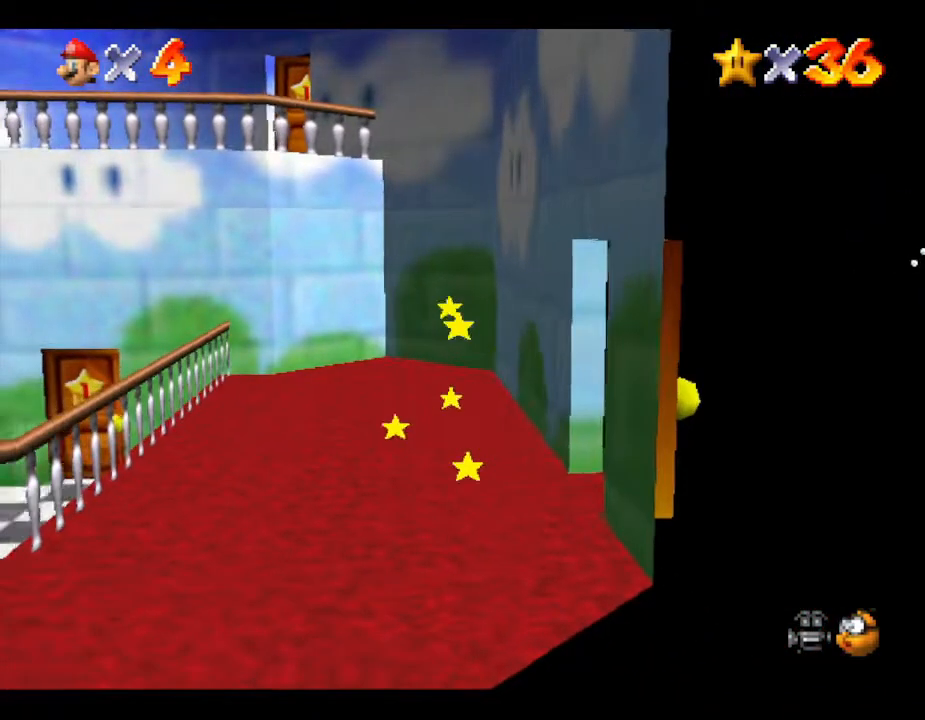
{"buttons": [], "left_stick": "down-right", "events": []}
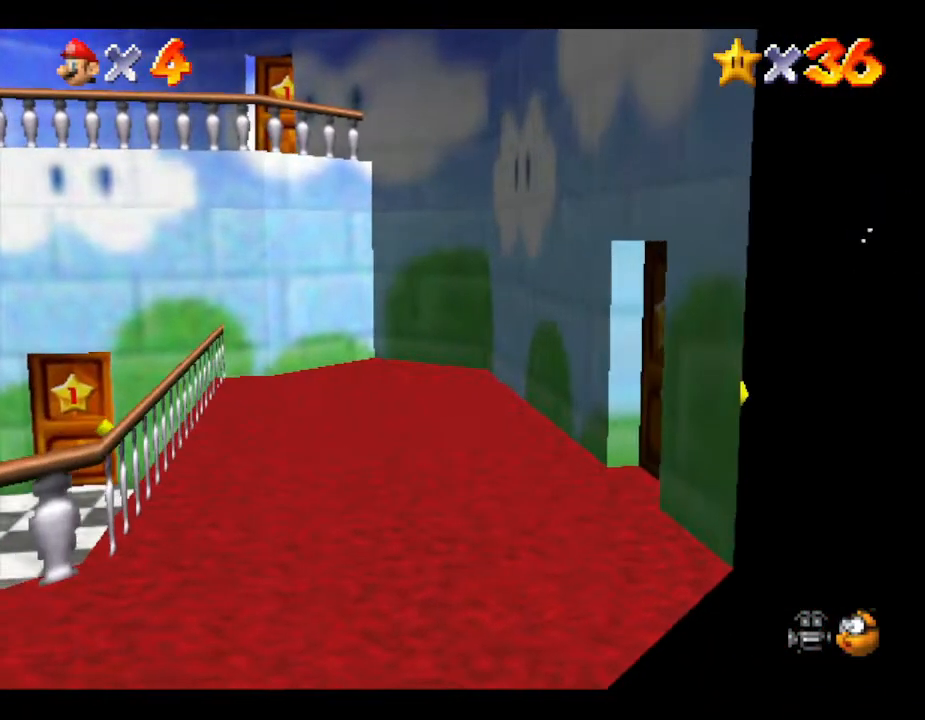
{"buttons": [], "left_stick": "down-right", "events": [[50, "left_stick", "down"], [167, "left_stick", "down-right"]]}
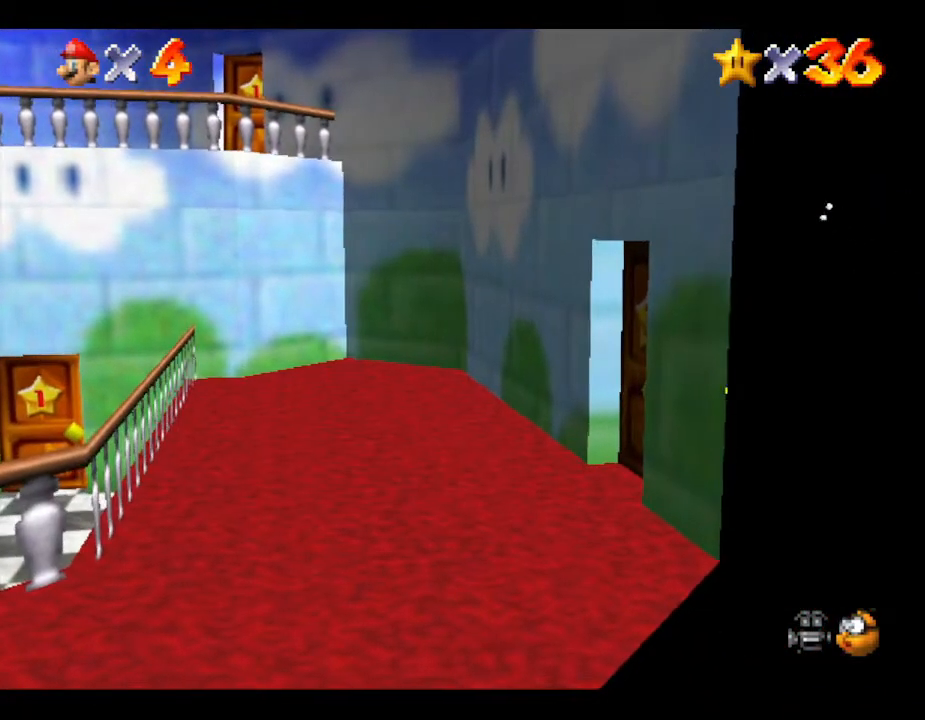
{"buttons": [], "left_stick": "center", "events": [[250, "left_stick", "center"]]}
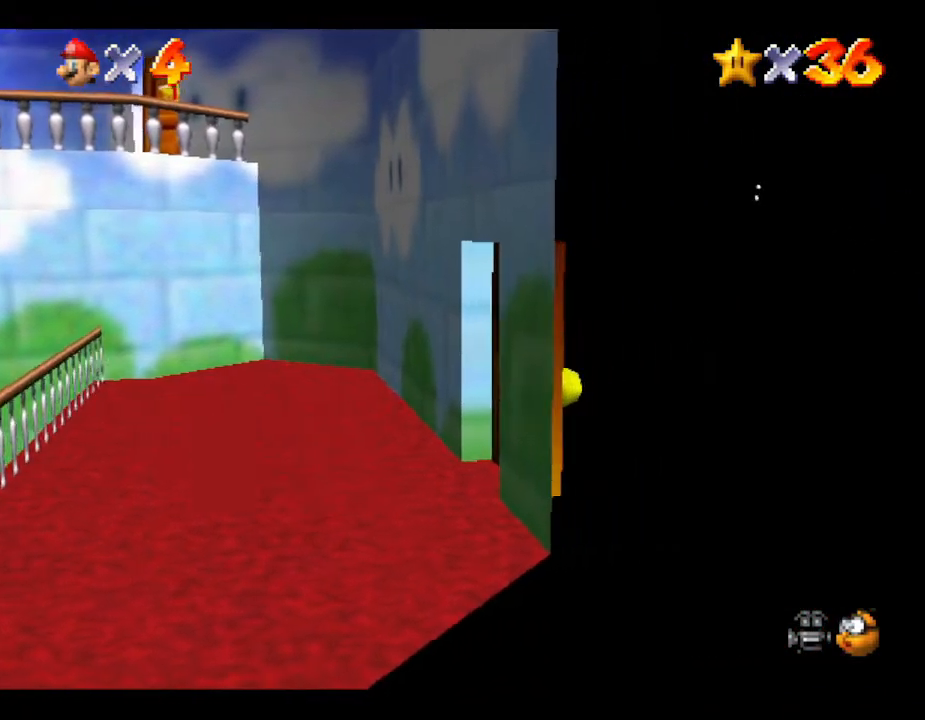
{"buttons": [], "left_stick": "right", "events": [[33, "left_stick", "right"]]}
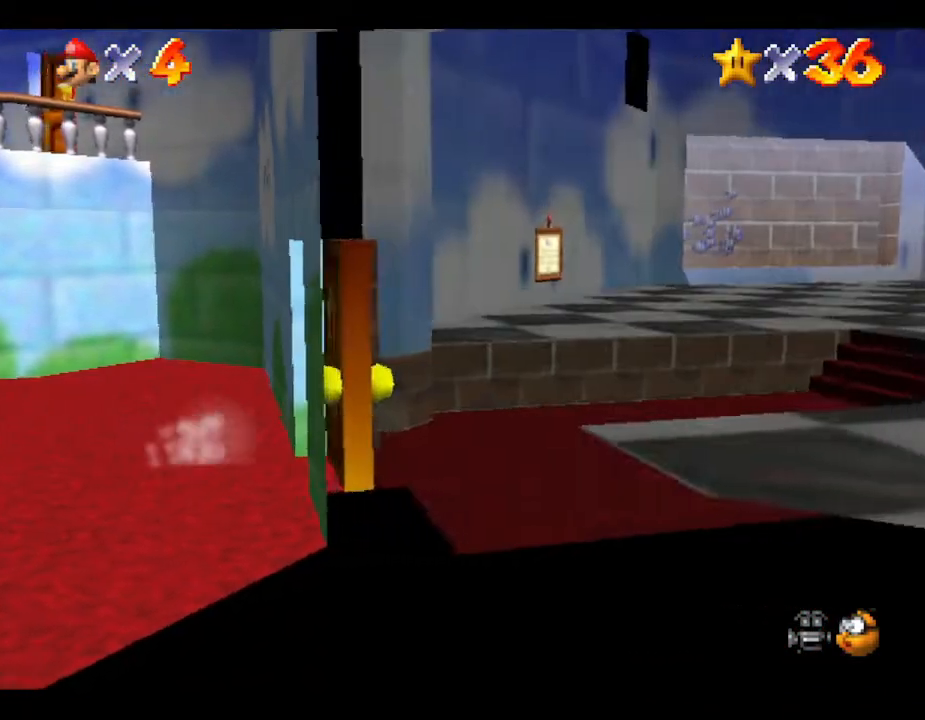
{"buttons": [], "left_stick": "center", "events": [[183, "left_stick", "center"]]}
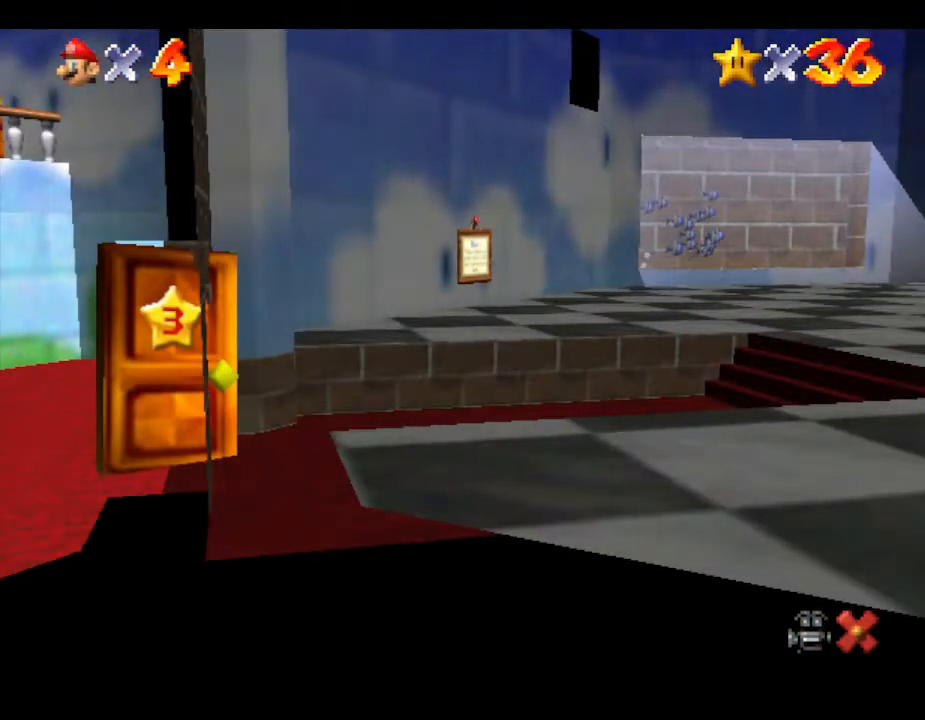
{"buttons": [], "left_stick": "center", "events": []}
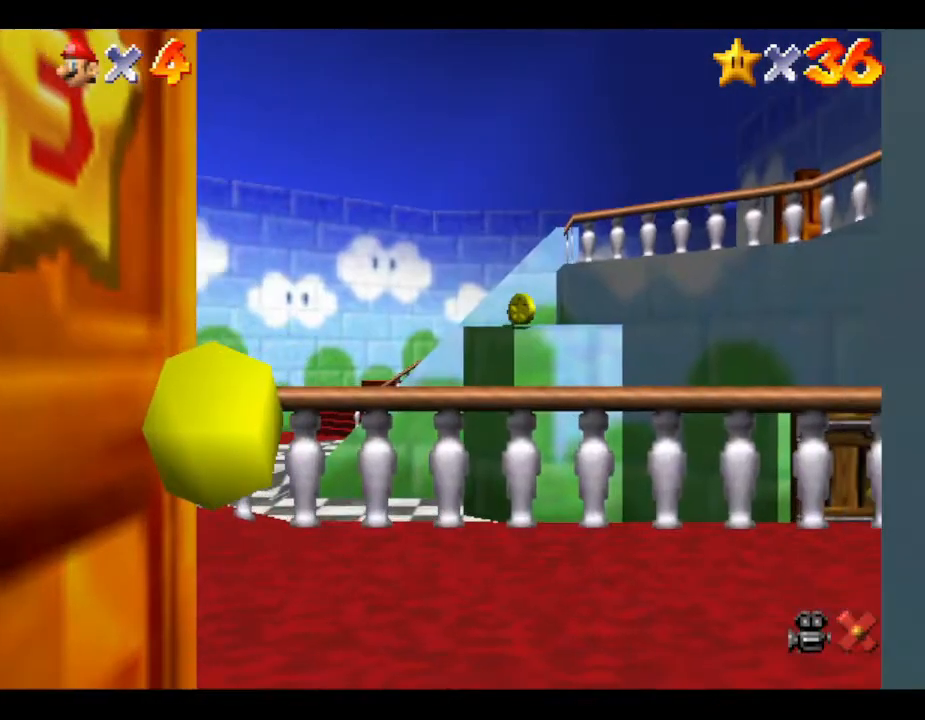
{"buttons": [], "left_stick": "center", "events": []}
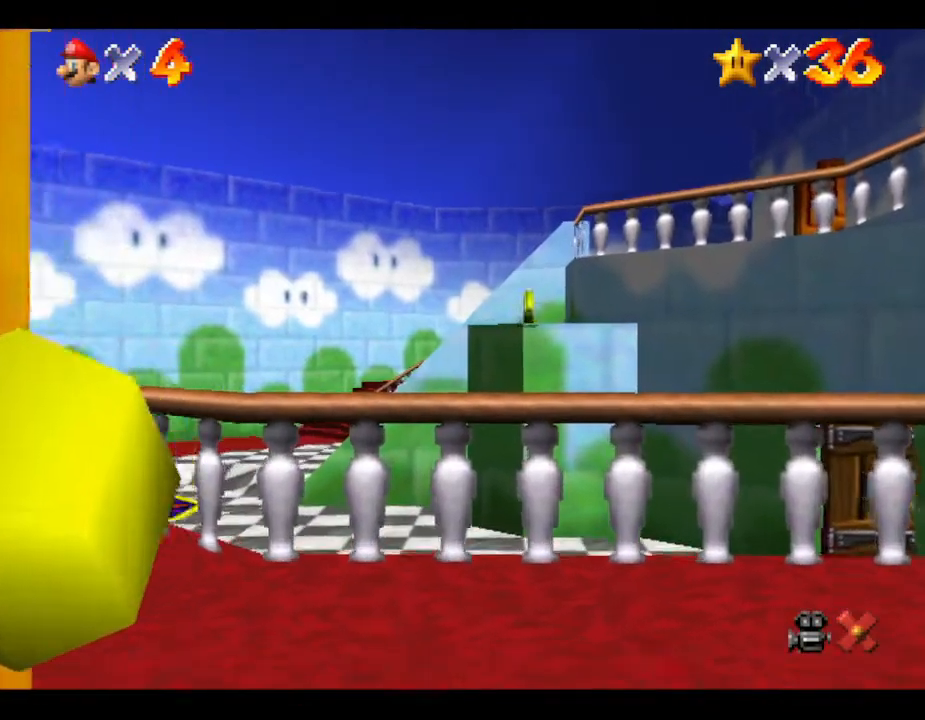
{"buttons": [], "left_stick": "center", "events": []}
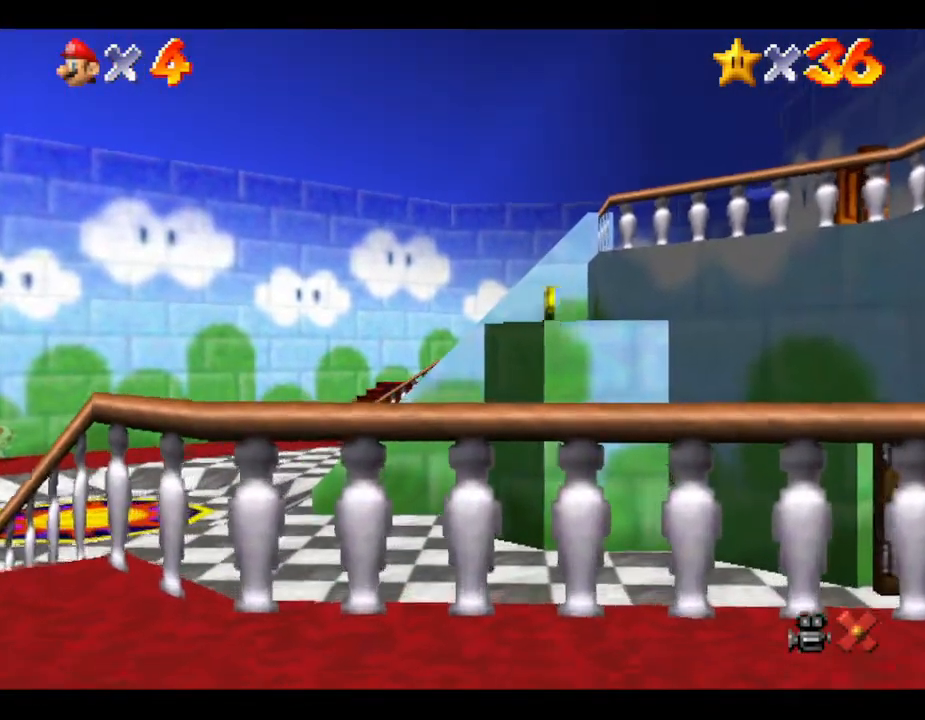
{"buttons": [], "left_stick": "center", "events": []}
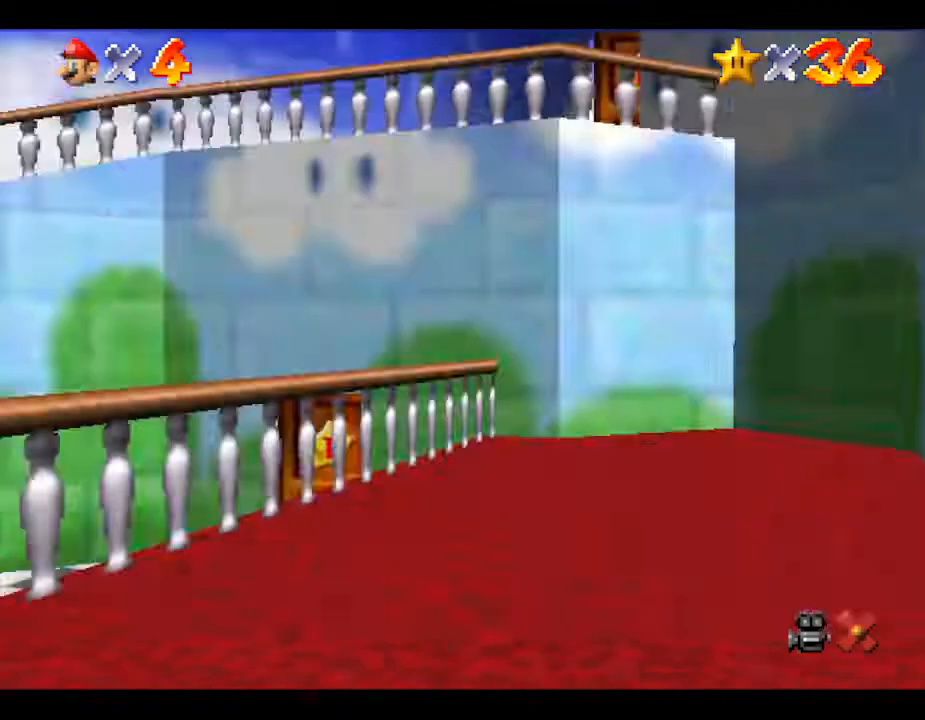
{"buttons": [], "left_stick": "center", "events": []}
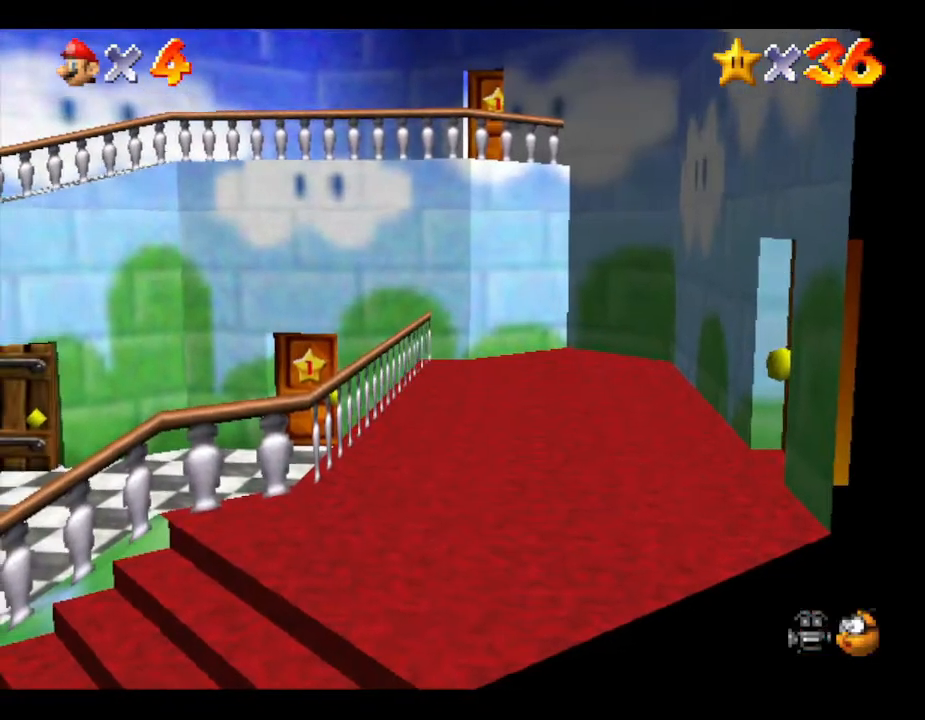
{"buttons": [], "left_stick": "center", "events": []}
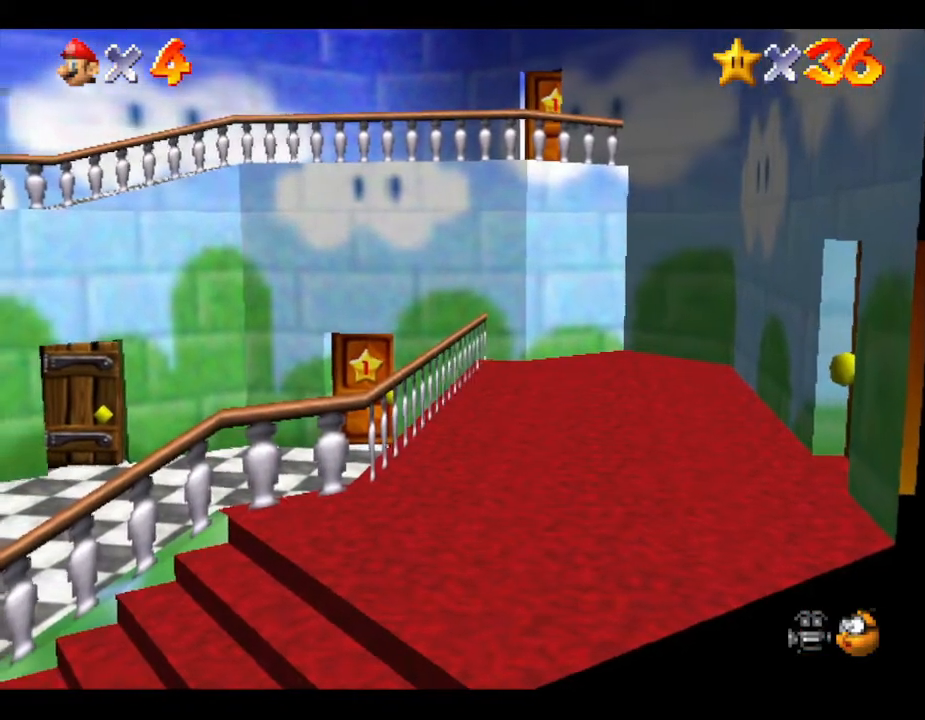
{"buttons": ["B"], "left_stick": "left", "events": [[67, "left_stick", "left"], [183, "B", "down"]]}
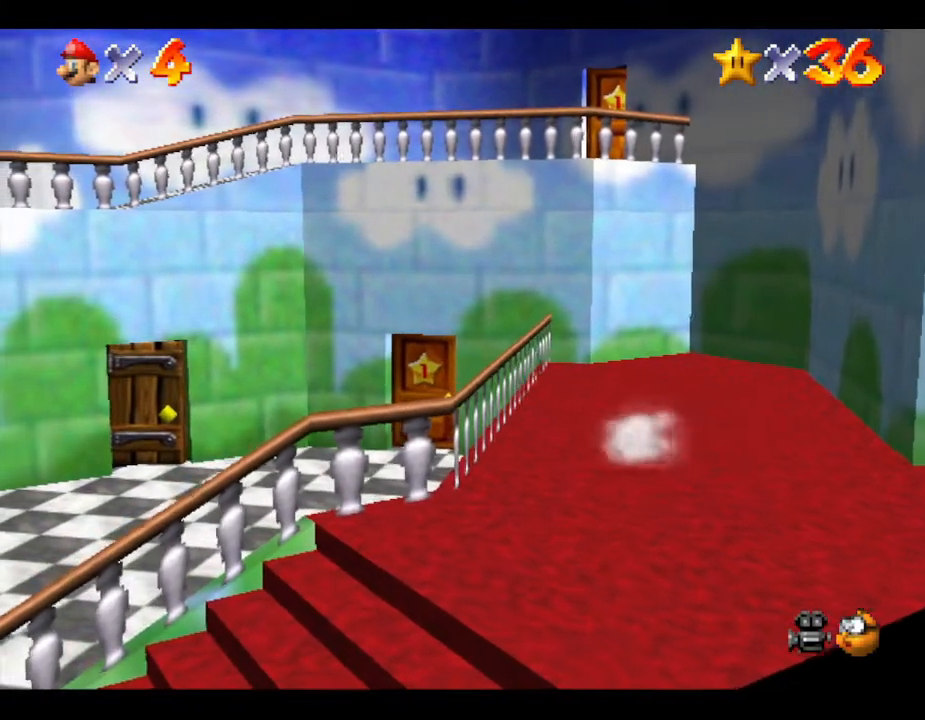
{"buttons": [], "left_stick": "left", "events": [[200, "B", "up"]]}
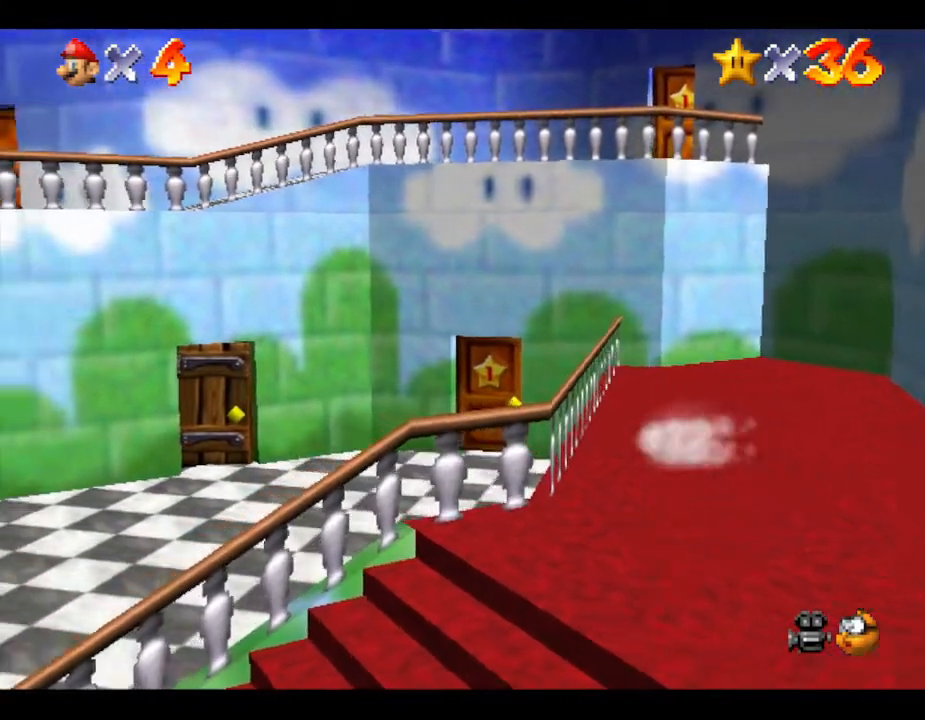
{"buttons": ["B"], "left_stick": "left", "events": [[50, "B", "down"]]}
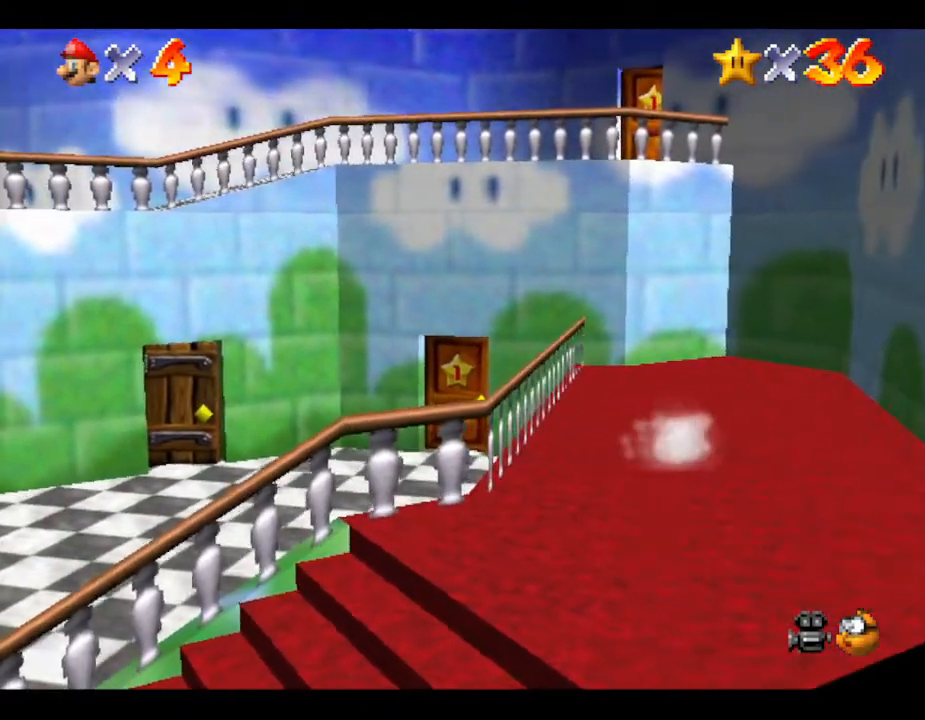
{"buttons": ["A"], "left_stick": "down-right", "events": [[17, "B", "up"], [283, "A", "down"], [450, "left_stick", "down-right"]]}
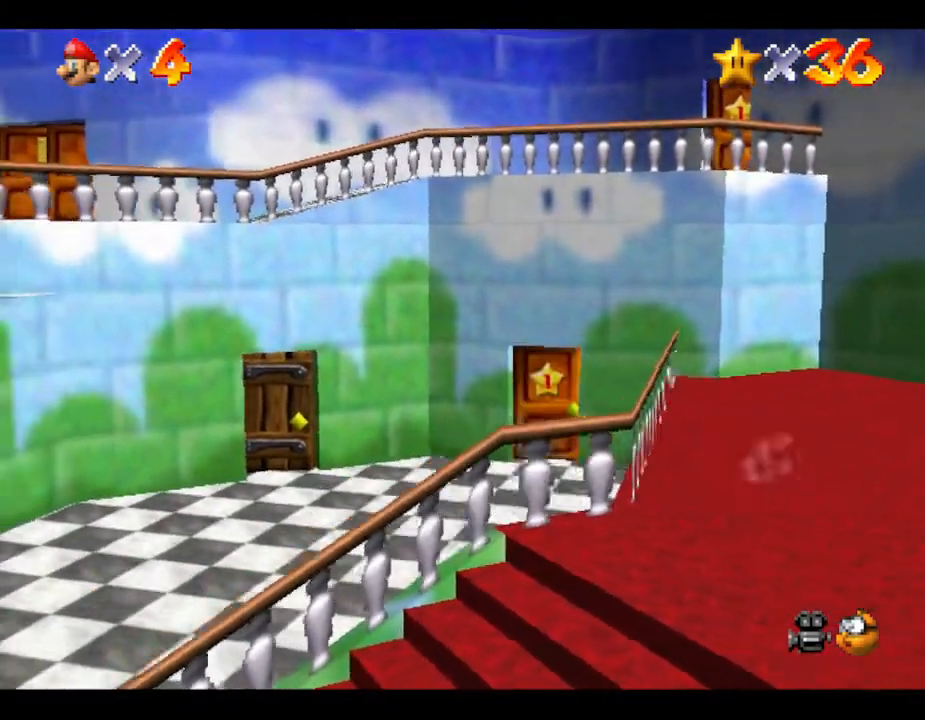
{"buttons": ["A"], "left_stick": "right", "events": [[33, "left_stick", "right"]]}
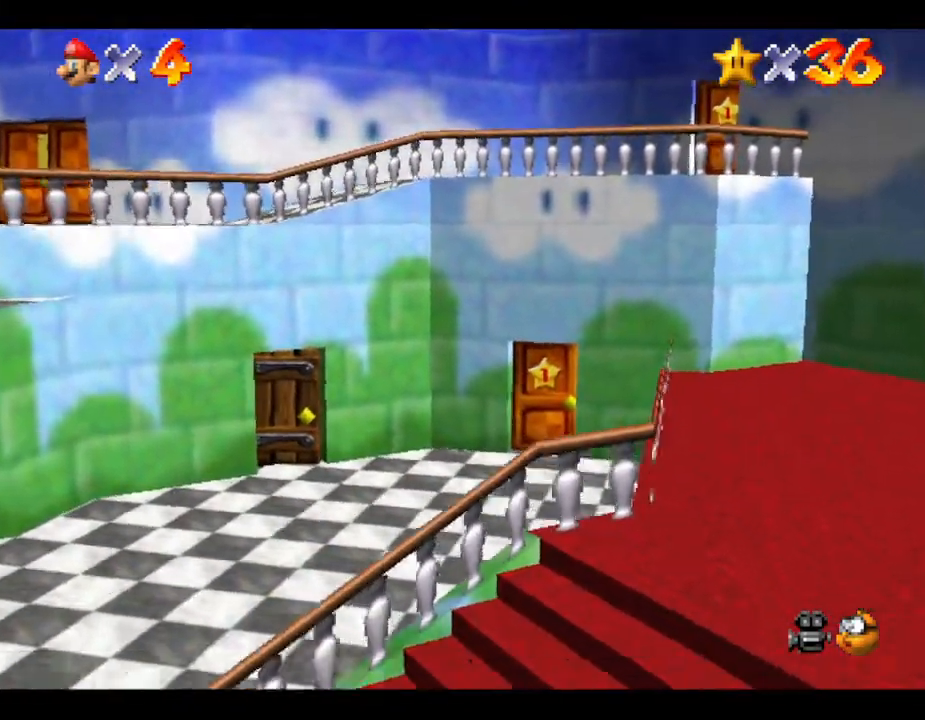
{"buttons": ["A"], "left_stick": "right", "events": [[33, "A", "up"], [217, "A", "down"]]}
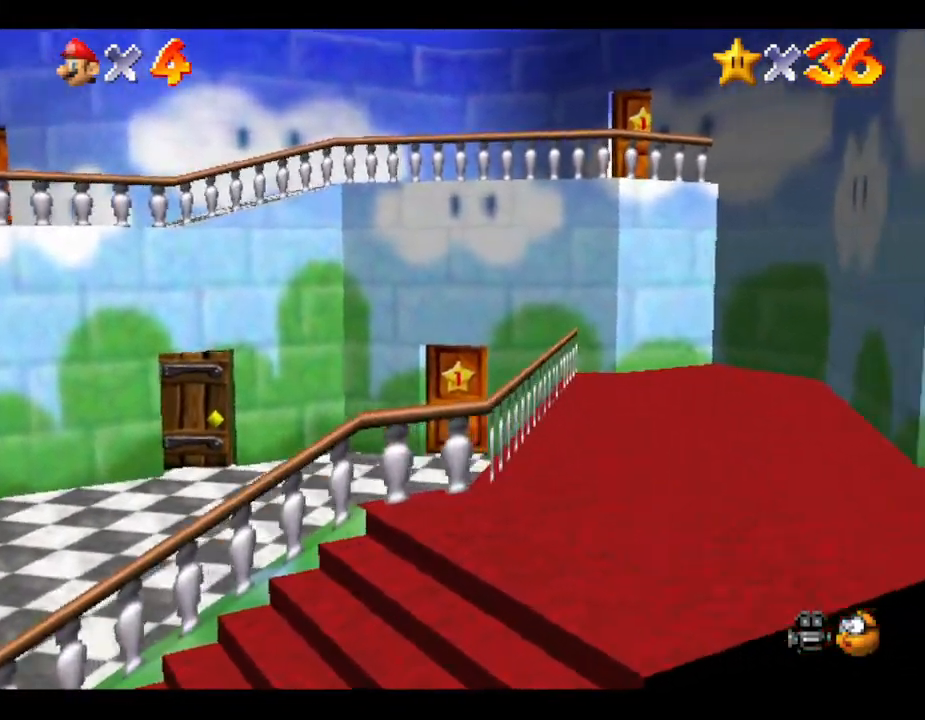
{"buttons": [], "left_stick": "right", "events": [[17, "A", "up"]]}
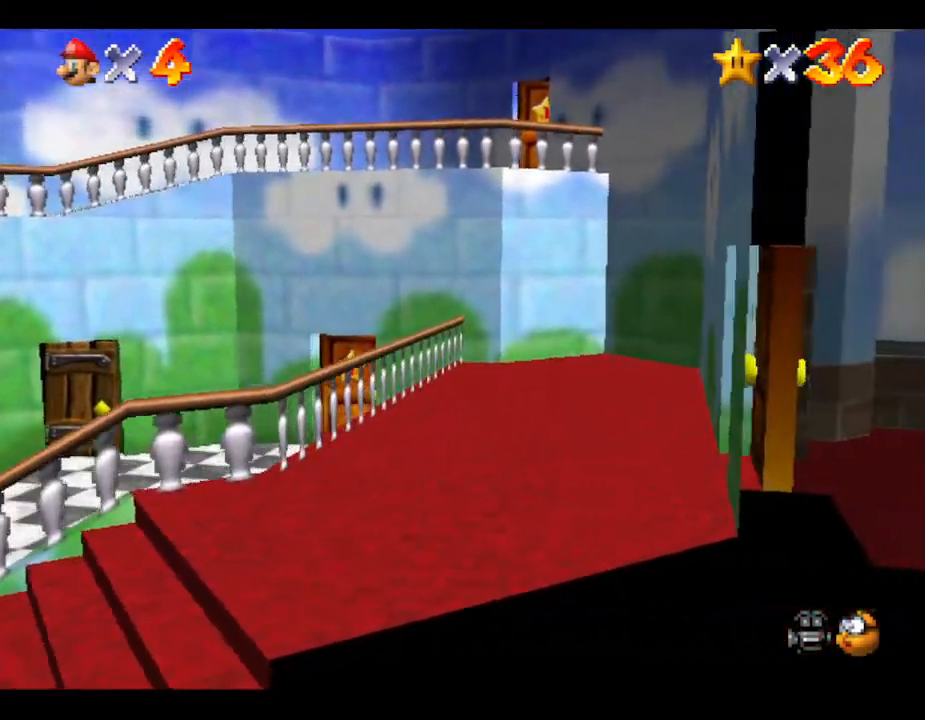
{"buttons": [], "left_stick": "right", "events": []}
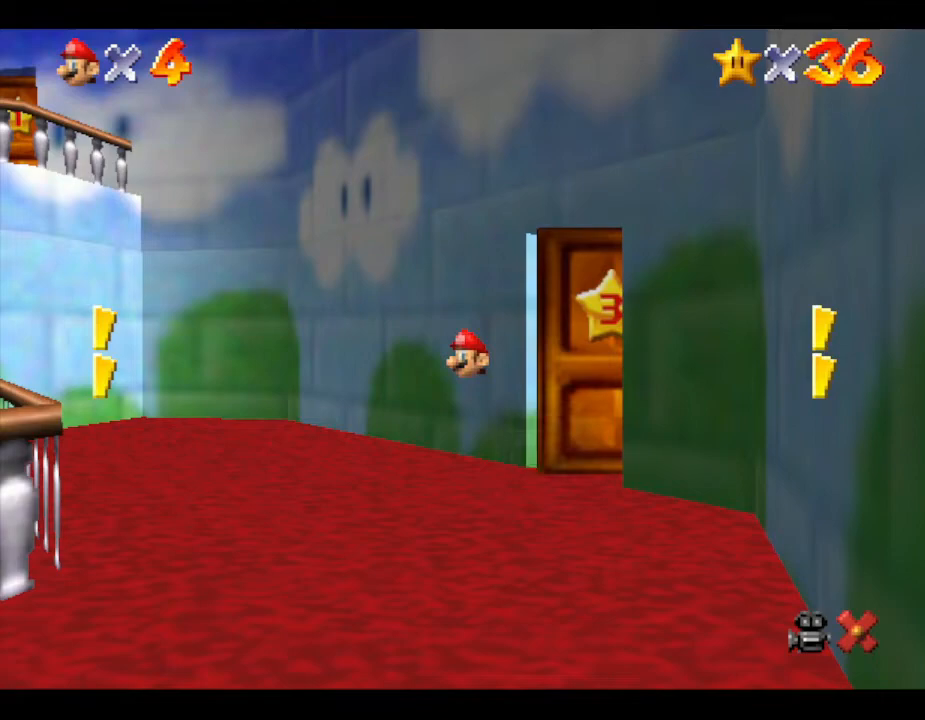
{"buttons": [], "left_stick": "center", "events": [[183, "left_stick", "center"]]}
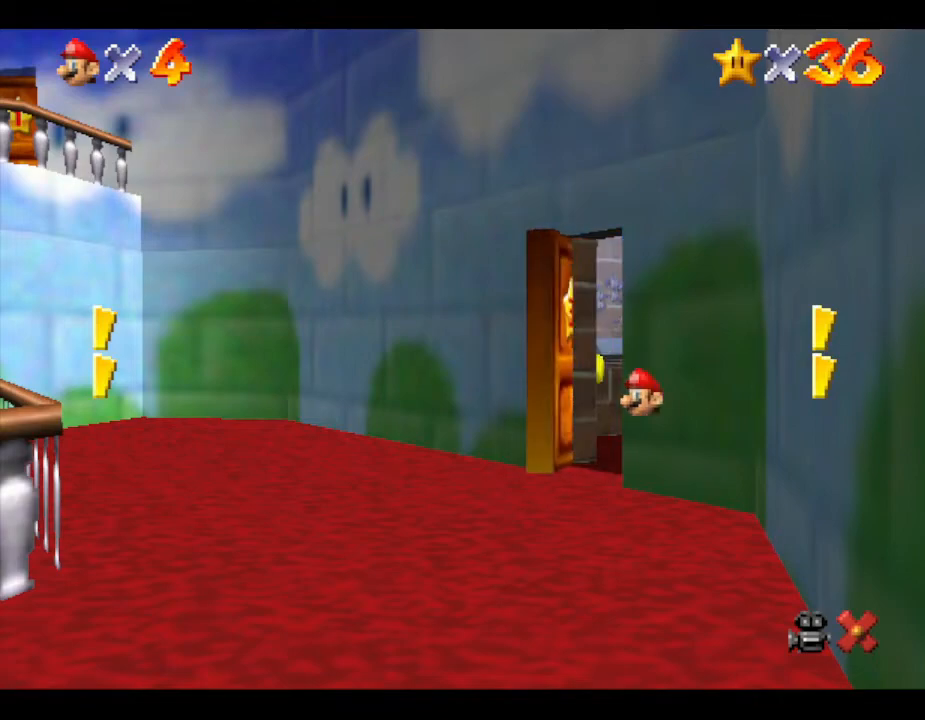
{"buttons": [], "left_stick": "center", "events": []}
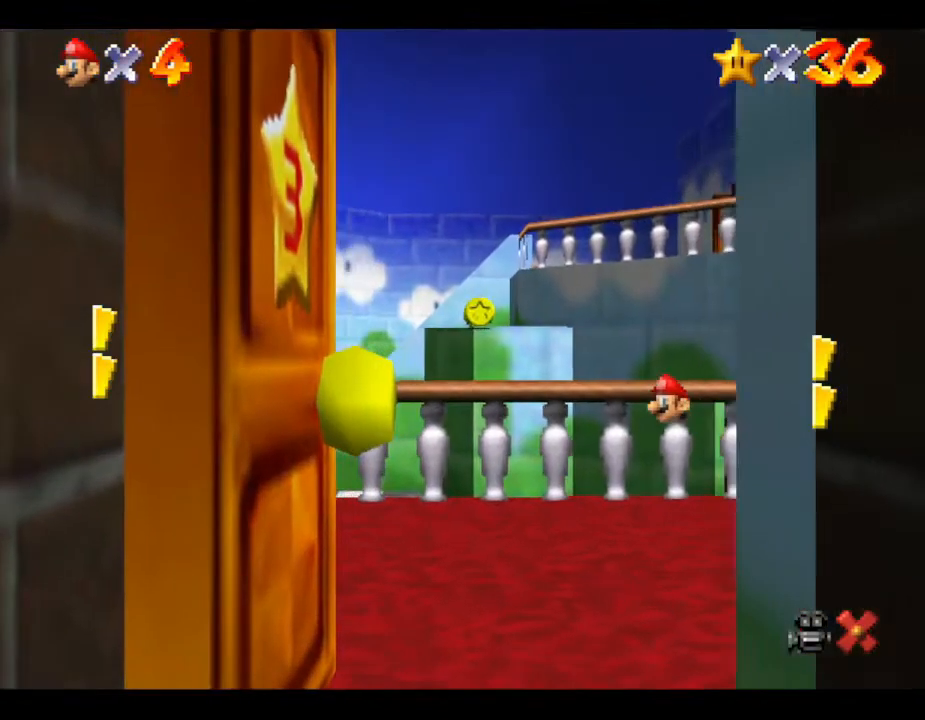
{"buttons": [], "left_stick": "center", "events": []}